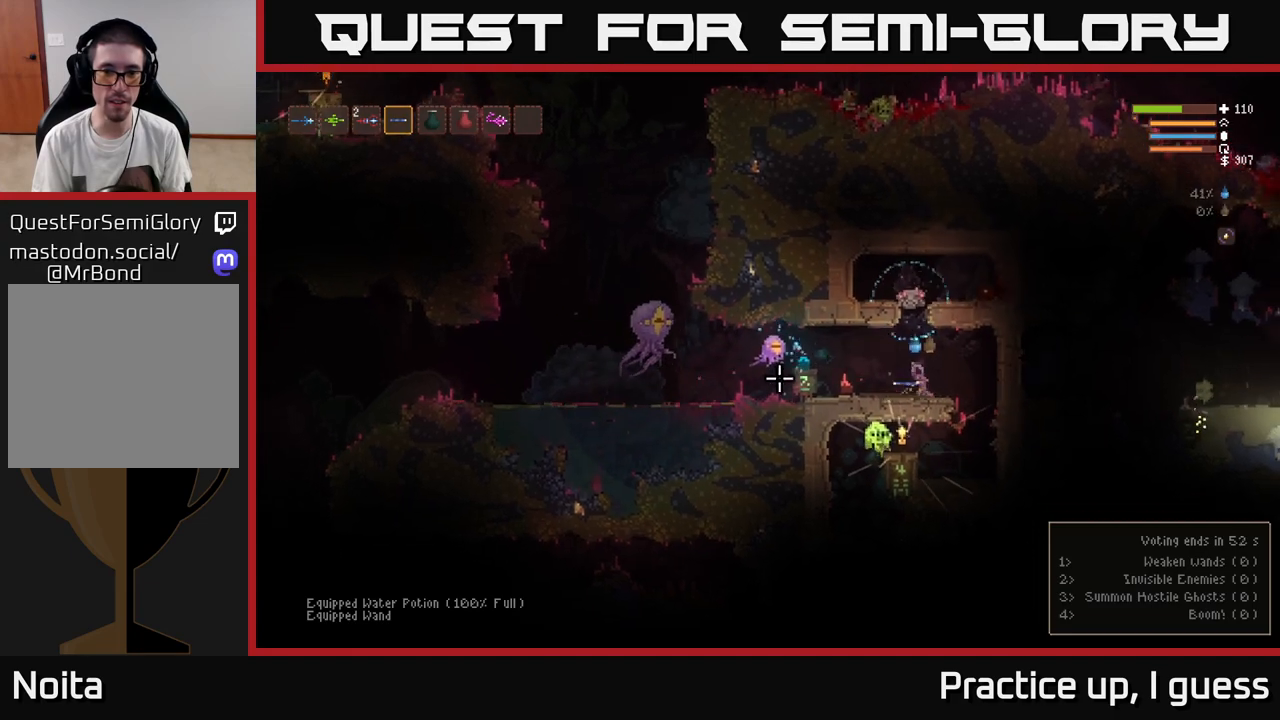
Gameplay with a controller (Xbox layout); each line is a JSON object with the inputs held at the frame after it. "events" lists button and stick changes between this image and that frame as [ms after this image, input, new state], when the widget could be followed in between.
{"buttons": ["L2"], "left_stick": "right", "right_stick": "left", "events": [[217, "R2", "down"], [333, "R2", "up"], [417, "L2", "down"]]}
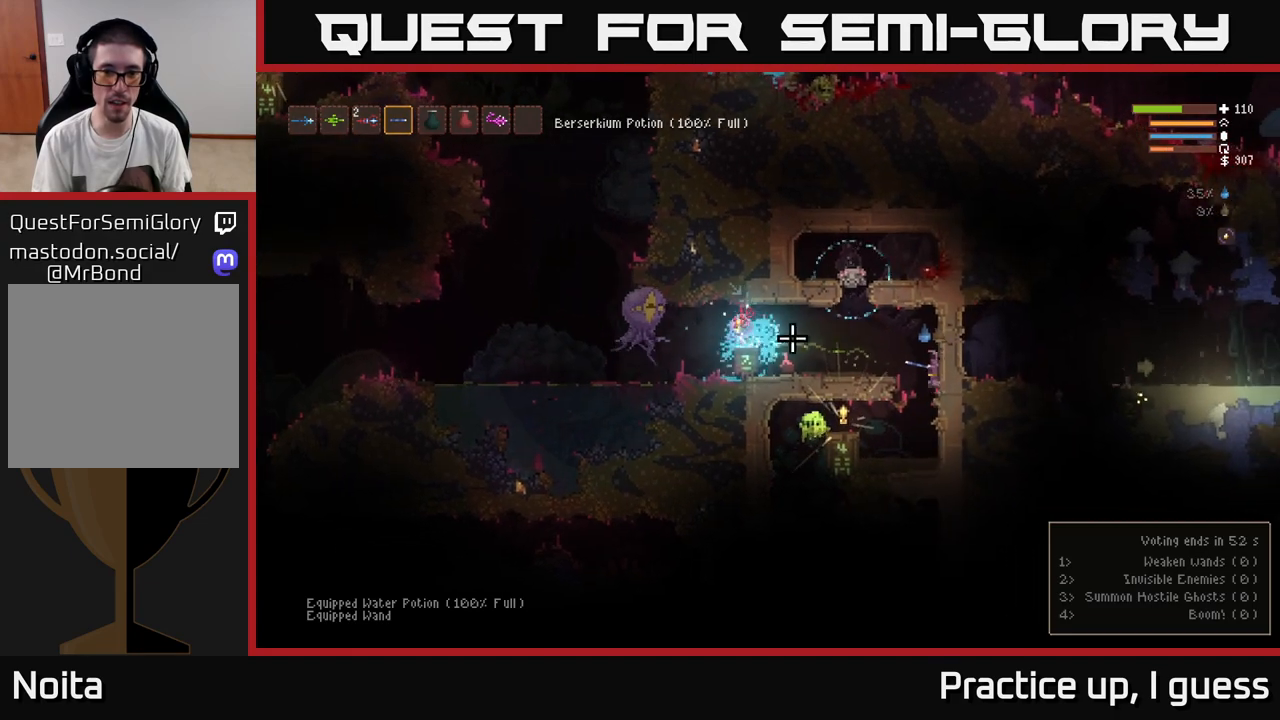
{"buttons": ["L2", "R2"], "left_stick": "center", "right_stick": "left", "events": [[133, "L2", "up"], [150, "left_stick", "center"], [433, "L2", "down"], [433, "R2", "down"]]}
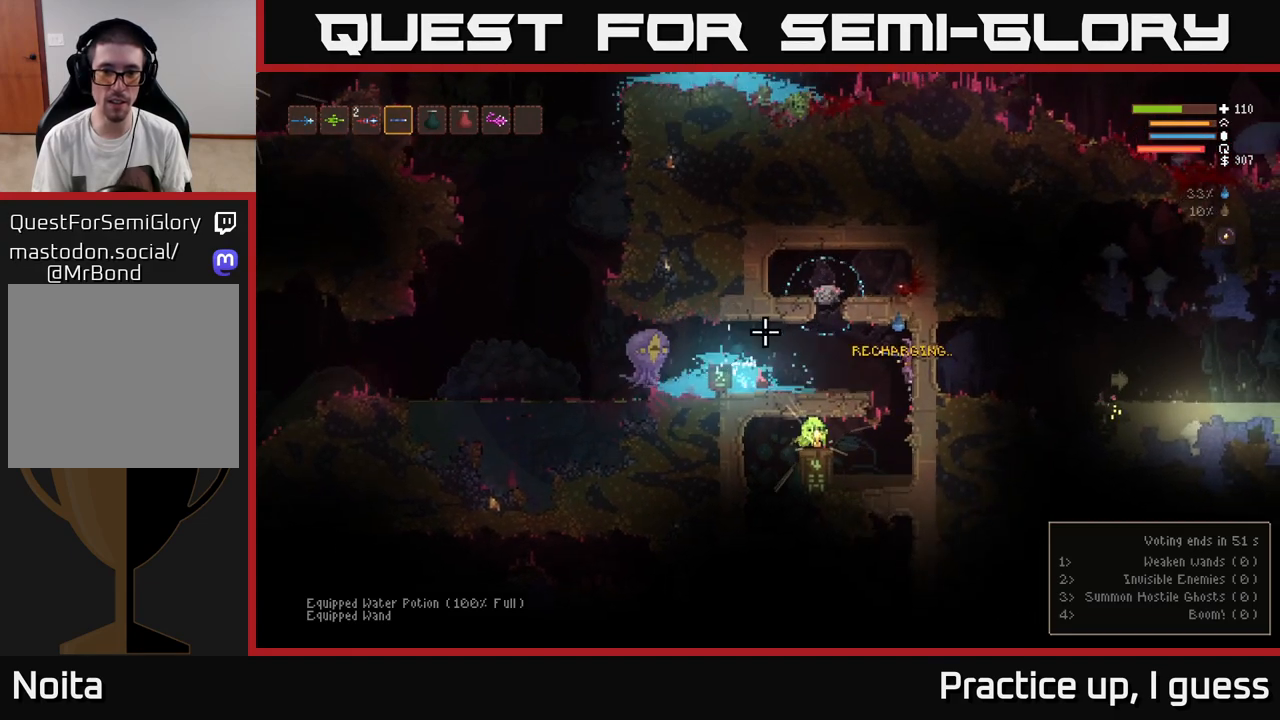
{"buttons": ["L2"], "left_stick": "left", "right_stick": "left", "events": [[33, "left_stick", "right"], [67, "L2", "up"], [67, "R2", "up"], [133, "left_stick", "center"], [400, "L2", "down"], [417, "left_stick", "left"]]}
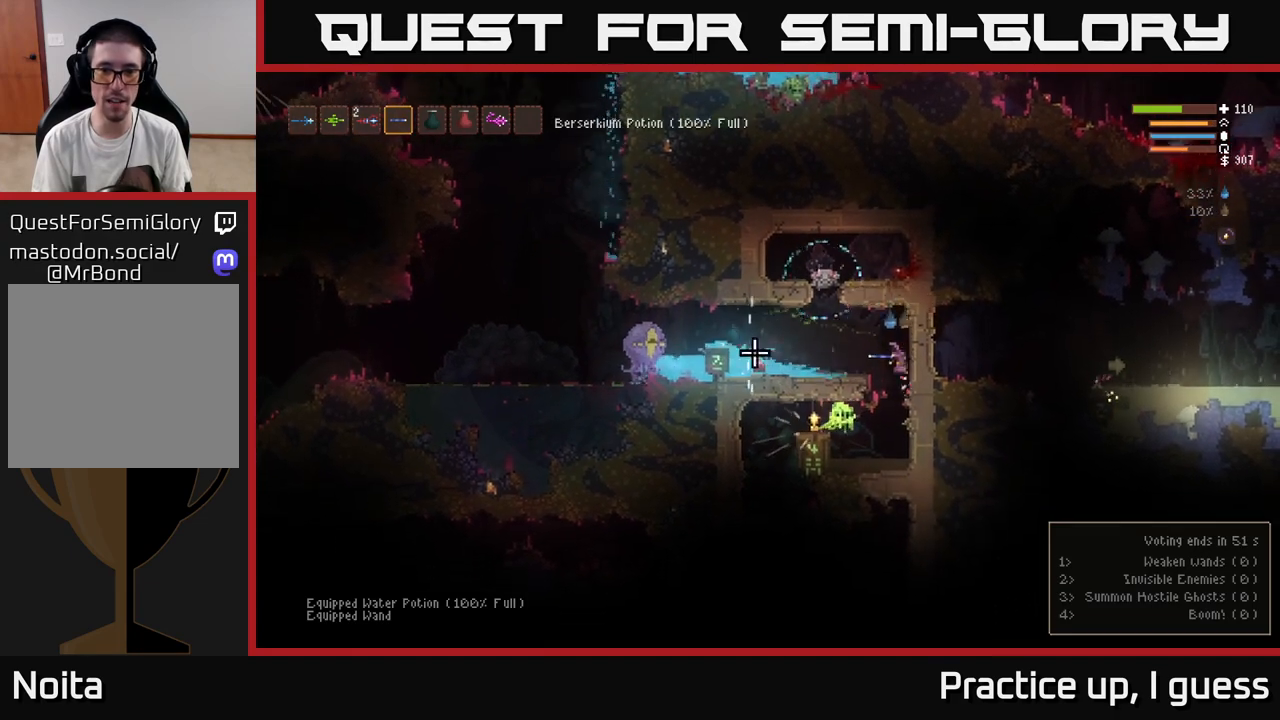
{"buttons": [], "left_stick": "center", "right_stick": "left", "events": [[33, "left_stick", "center"], [83, "left_stick", "right"], [183, "L2", "up"], [233, "left_stick", "center"]]}
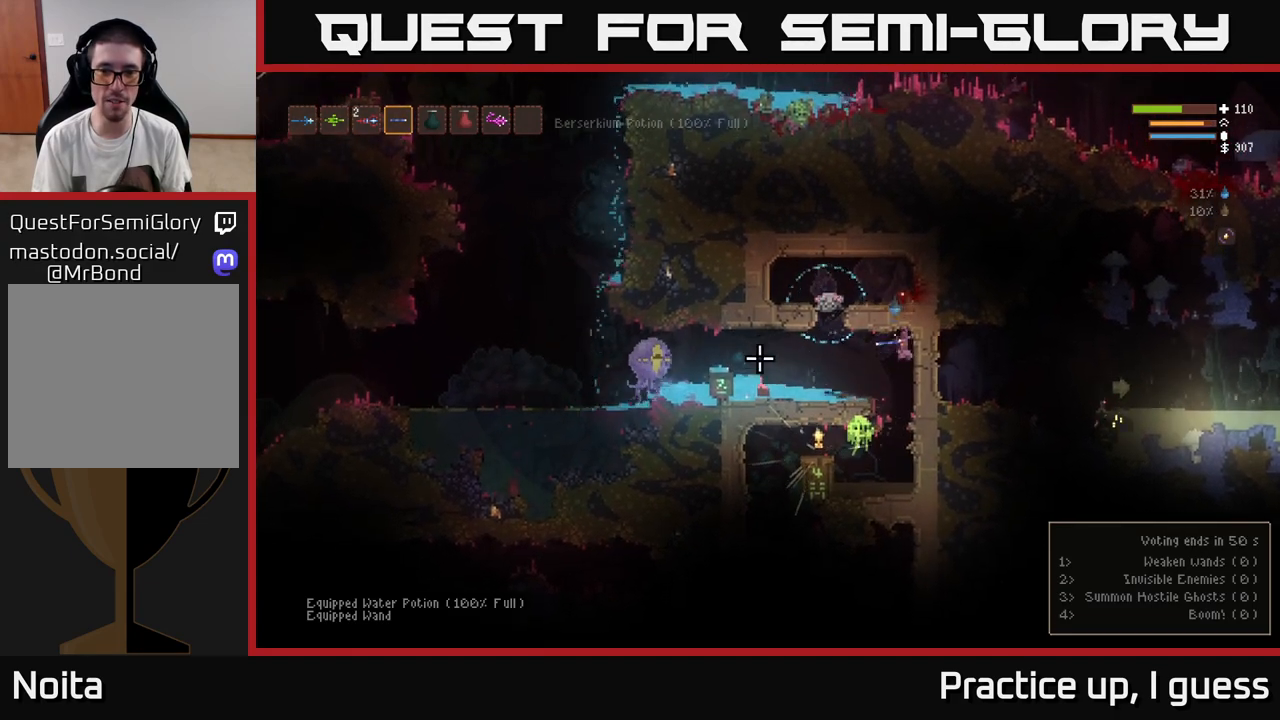
{"buttons": [], "left_stick": "center", "right_stick": "down-left", "events": [[117, "right_stick", "down-left"], [183, "L2", "down"], [267, "R2", "down"], [317, "L2", "up"], [383, "R2", "up"]]}
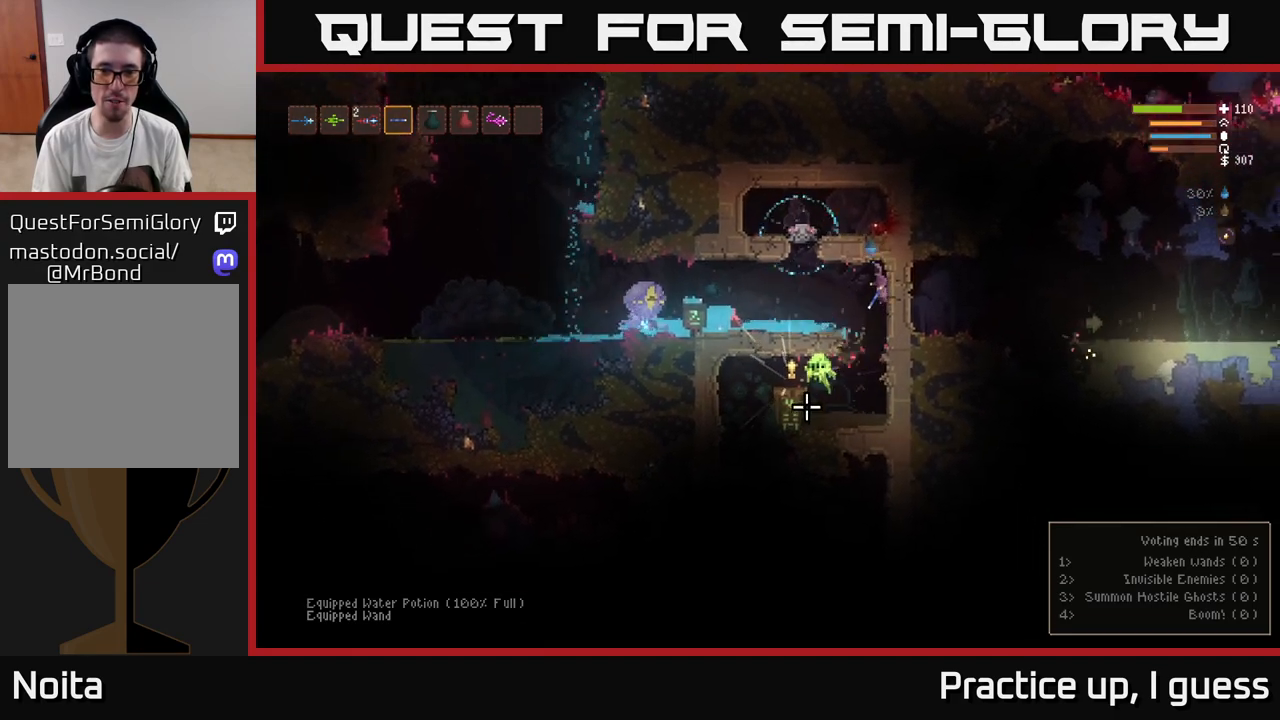
{"buttons": [], "left_stick": "center", "right_stick": "down-left", "events": [[233, "L2", "down"], [383, "L2", "up"]]}
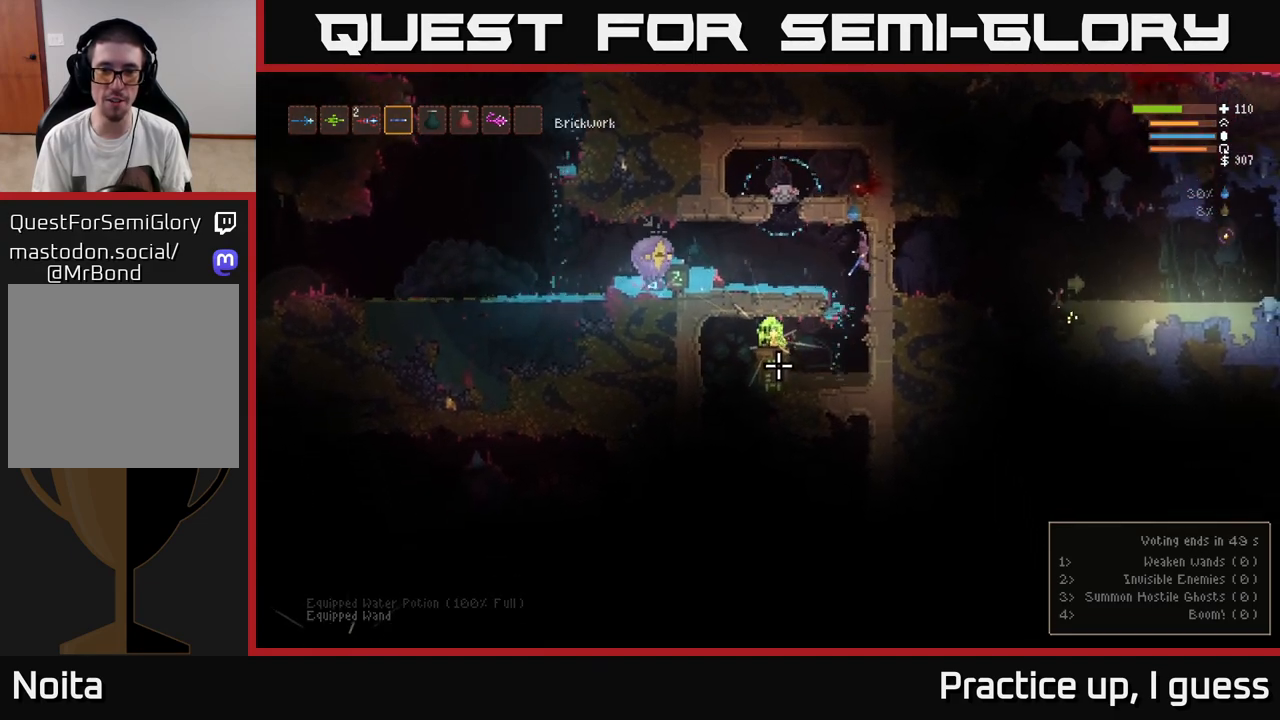
{"buttons": [], "left_stick": "right", "right_stick": "down-left", "events": [[67, "L2", "down"], [67, "left_stick", "right"], [200, "L2", "up"], [233, "left_stick", "center"], [350, "left_stick", "right"]]}
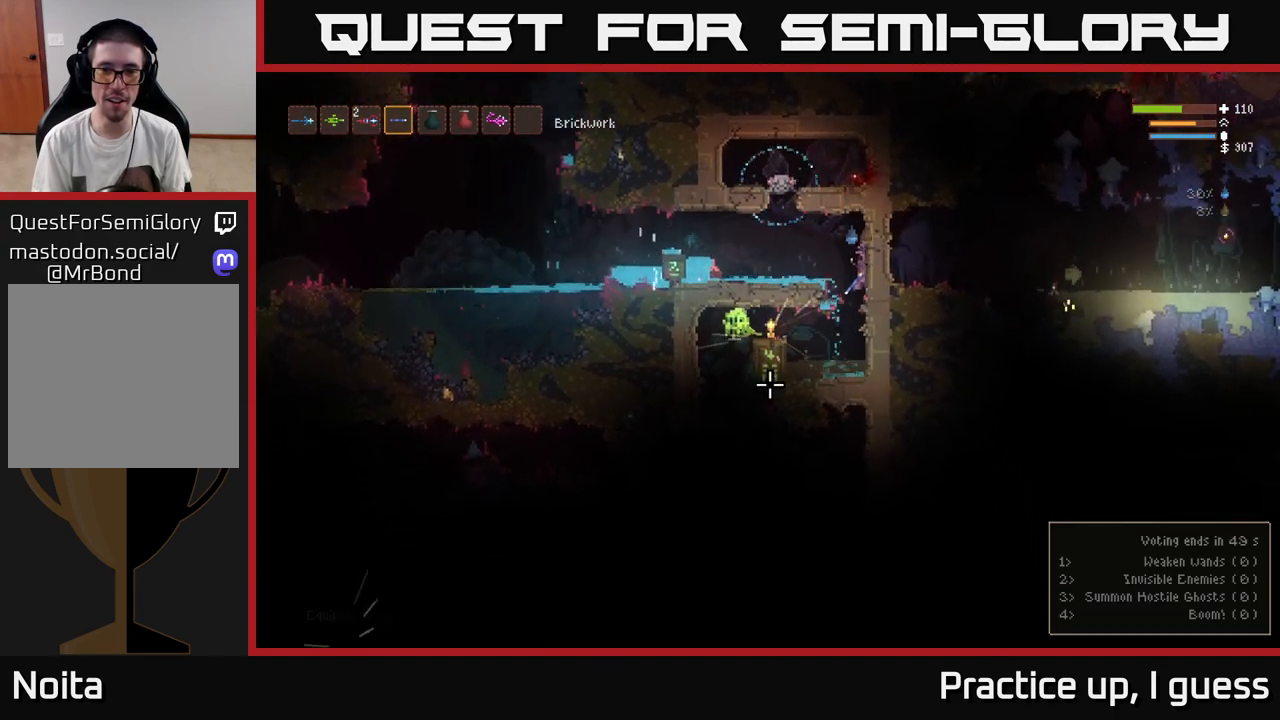
{"buttons": [], "left_stick": "center", "right_stick": "left", "events": [[367, "left_stick", "center"], [367, "right_stick", "left"]]}
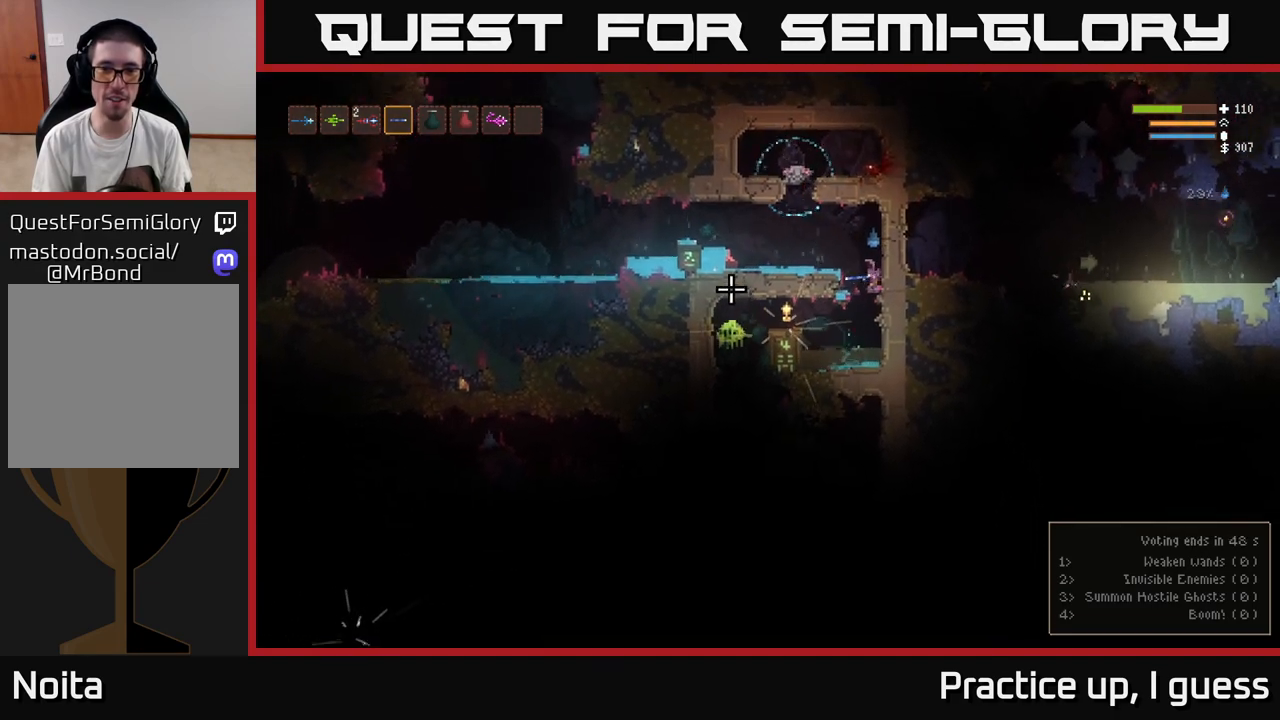
{"buttons": [], "left_stick": "center", "right_stick": "left", "events": []}
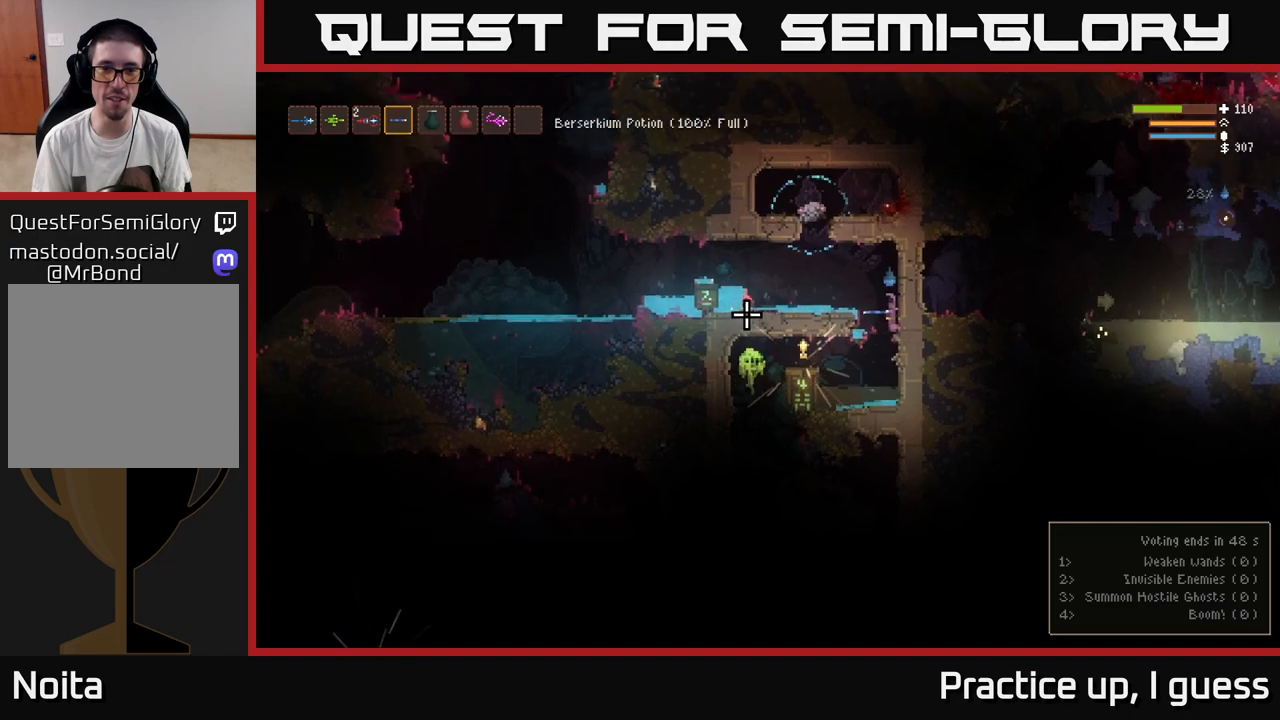
{"buttons": [], "left_stick": "left", "right_stick": "left", "events": [[67, "L2", "down"], [67, "left_stick", "left"], [217, "L2", "up"], [417, "L2", "down"], [500, "L2", "up"]]}
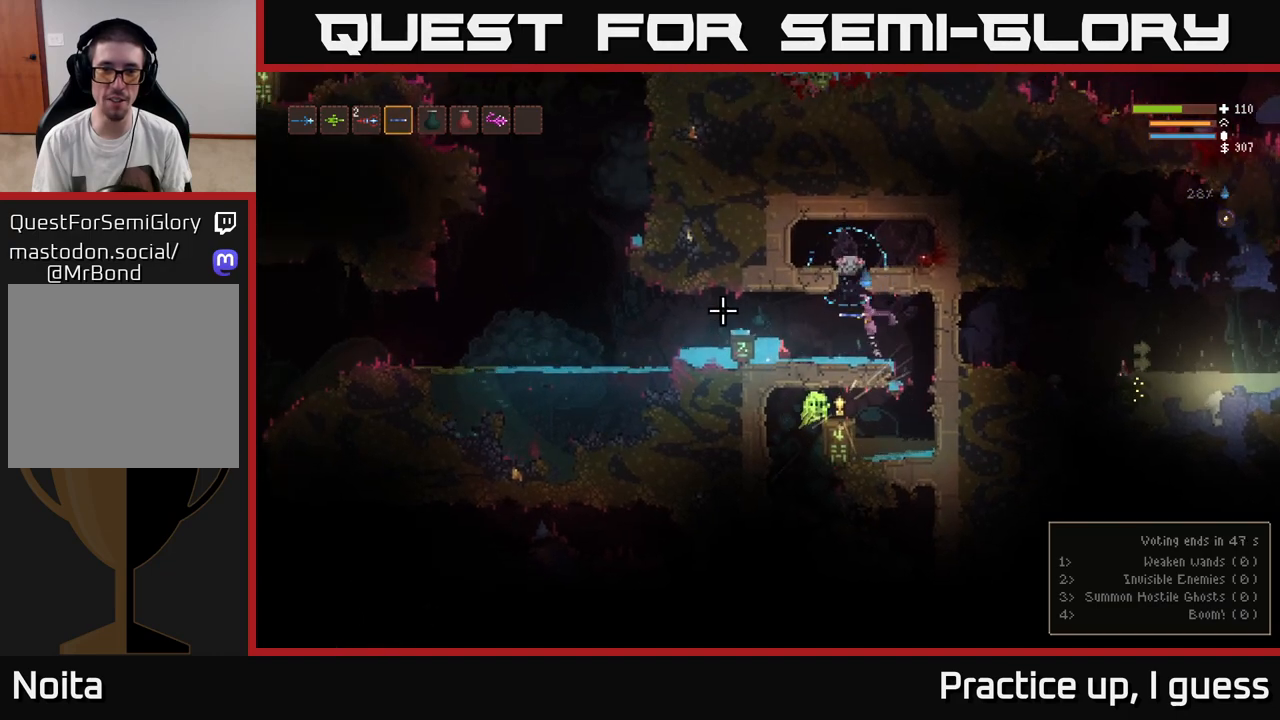
{"buttons": [], "left_stick": "left", "right_stick": "left", "events": [[267, "L2", "down"], [383, "L2", "up"]]}
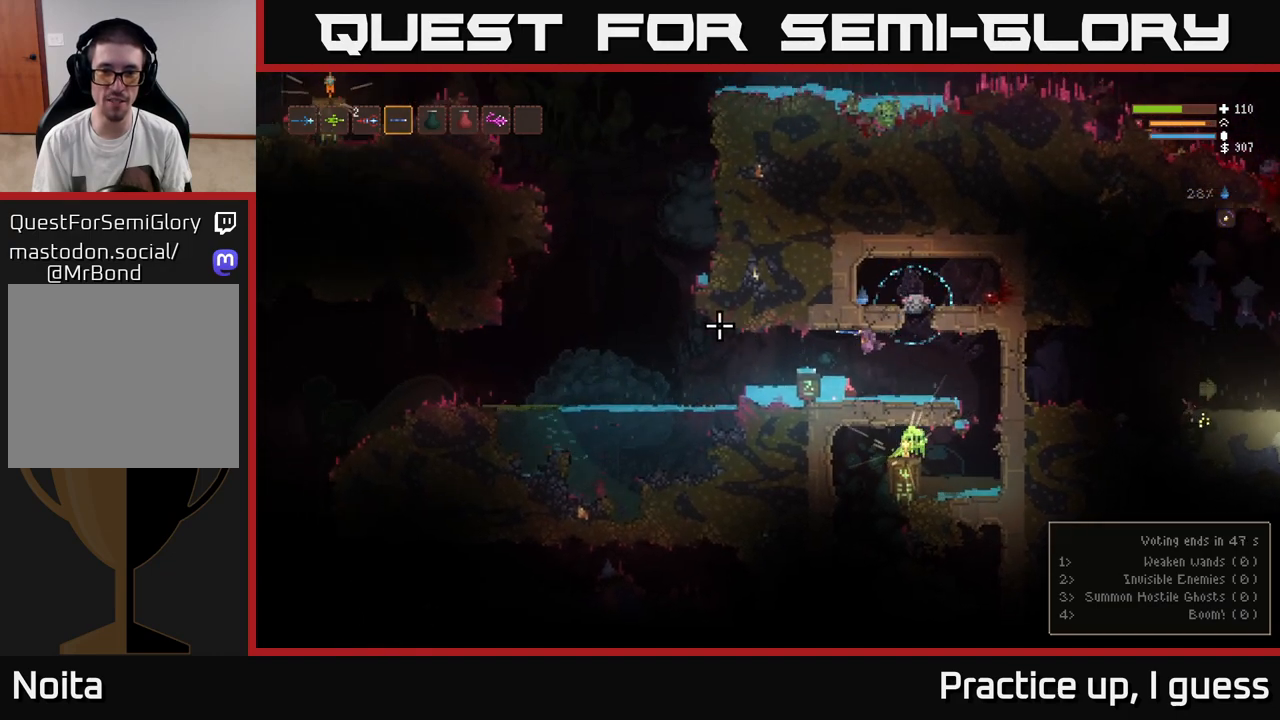
{"buttons": [], "left_stick": "left", "right_stick": "left", "events": [[100, "L2", "down"], [183, "L2", "up"], [333, "L2", "down"], [450, "L2", "up"]]}
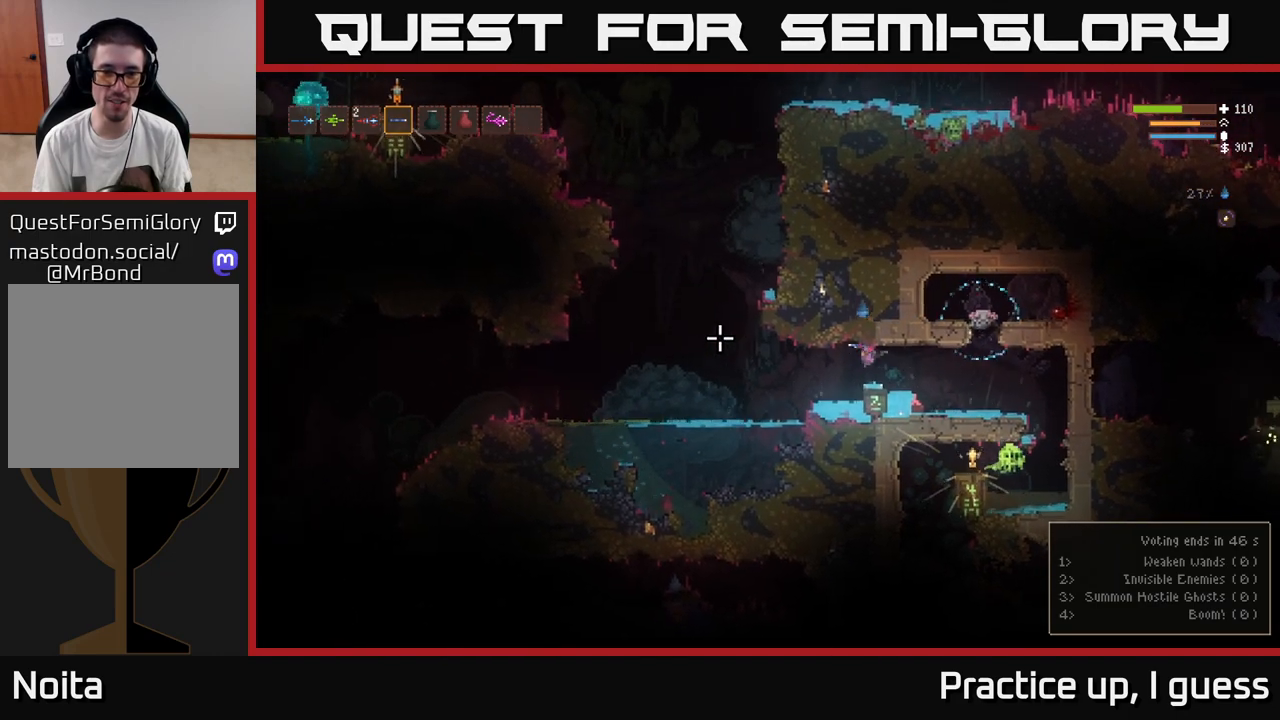
{"buttons": [], "left_stick": "left", "right_stick": "left", "events": [[83, "L2", "down"], [150, "L2", "up"], [317, "L2", "down"], [417, "L2", "up"]]}
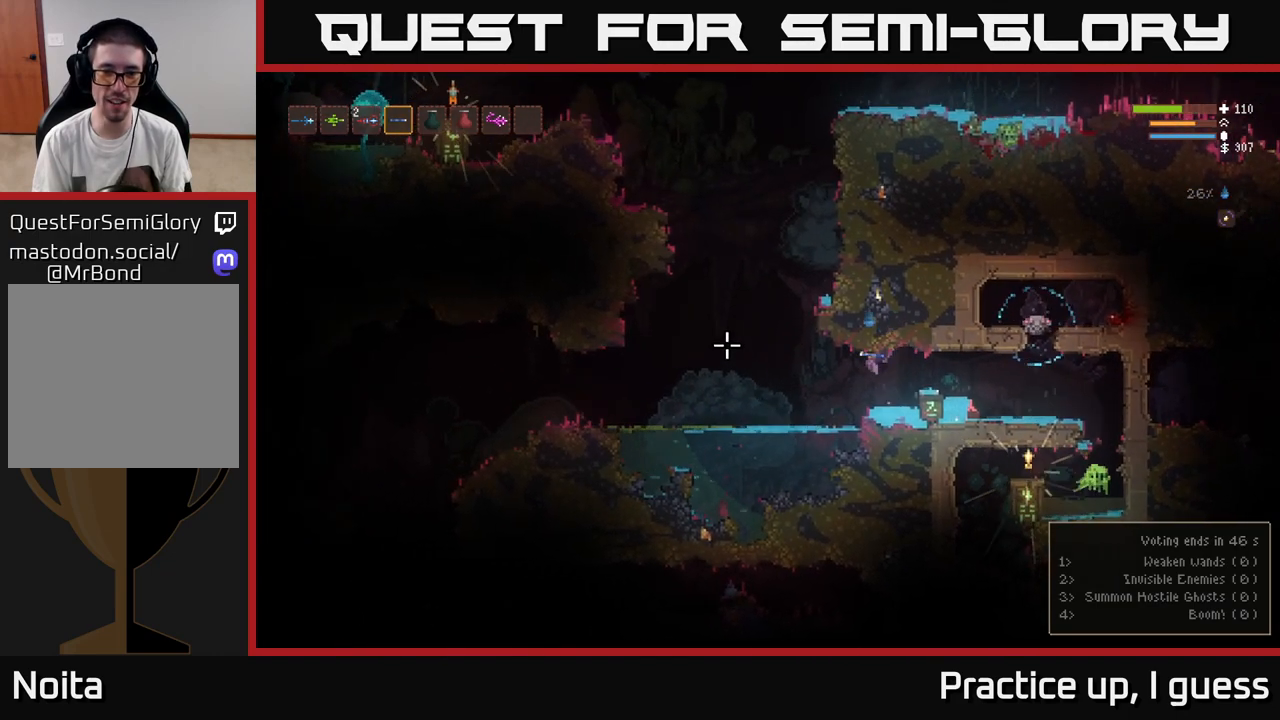
{"buttons": ["L2"], "left_stick": "left", "right_stick": "left", "events": [[50, "L2", "down"], [133, "L2", "up"], [283, "L2", "down"], [367, "L2", "up"], [500, "L2", "down"]]}
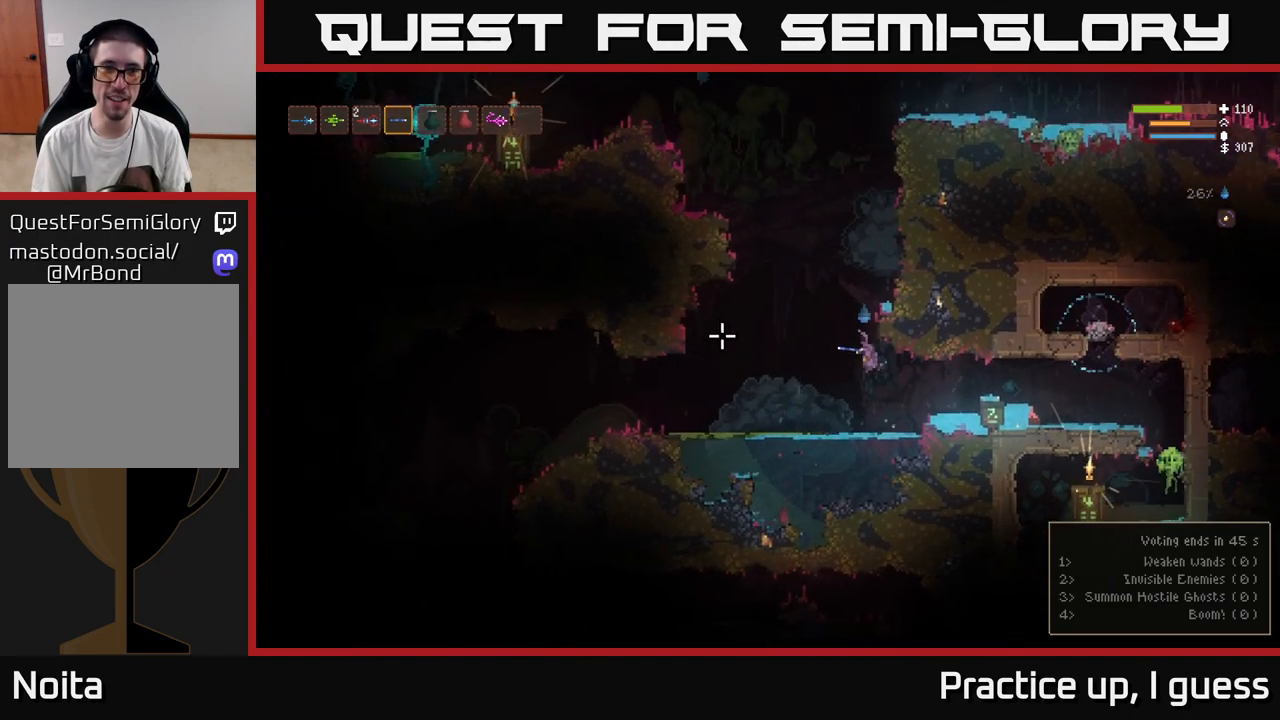
{"buttons": ["L2"], "left_stick": "left", "right_stick": "left", "events": [[433, "L2", "up"], [467, "L2", "down"]]}
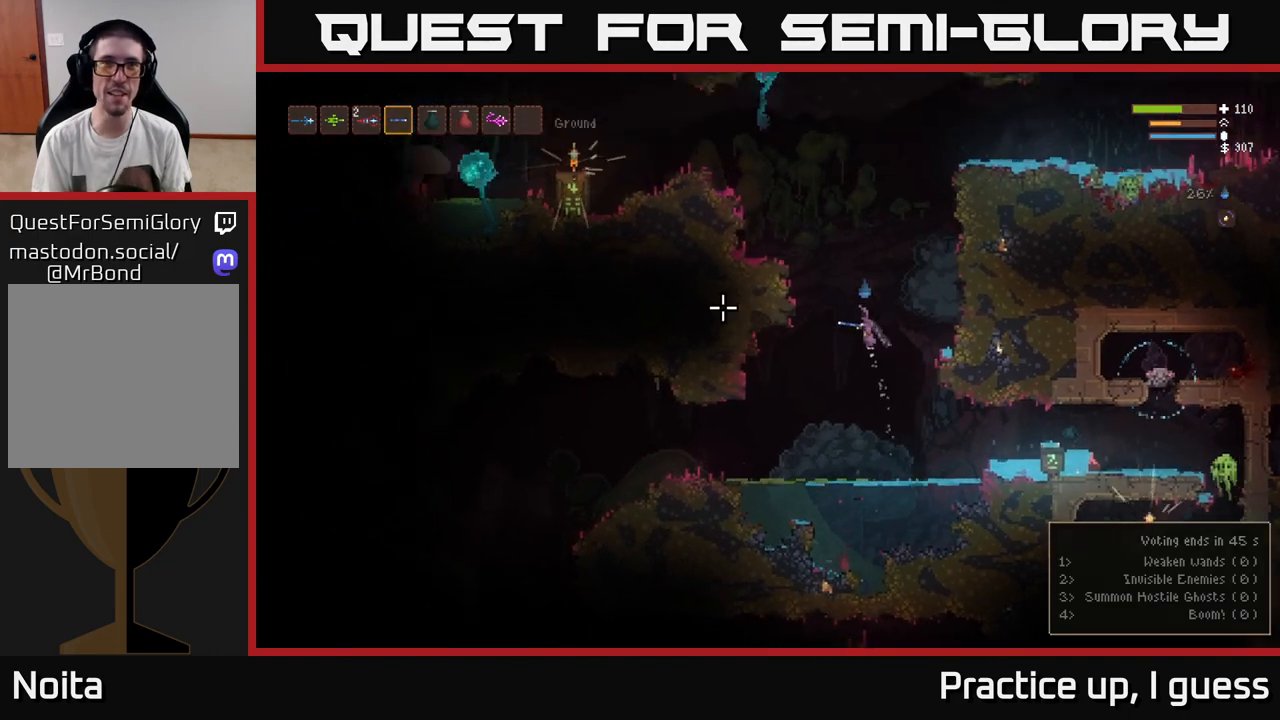
{"buttons": [], "left_stick": "left", "right_stick": "up-left", "events": [[350, "right_stick", "up-left"], [417, "L2", "up"]]}
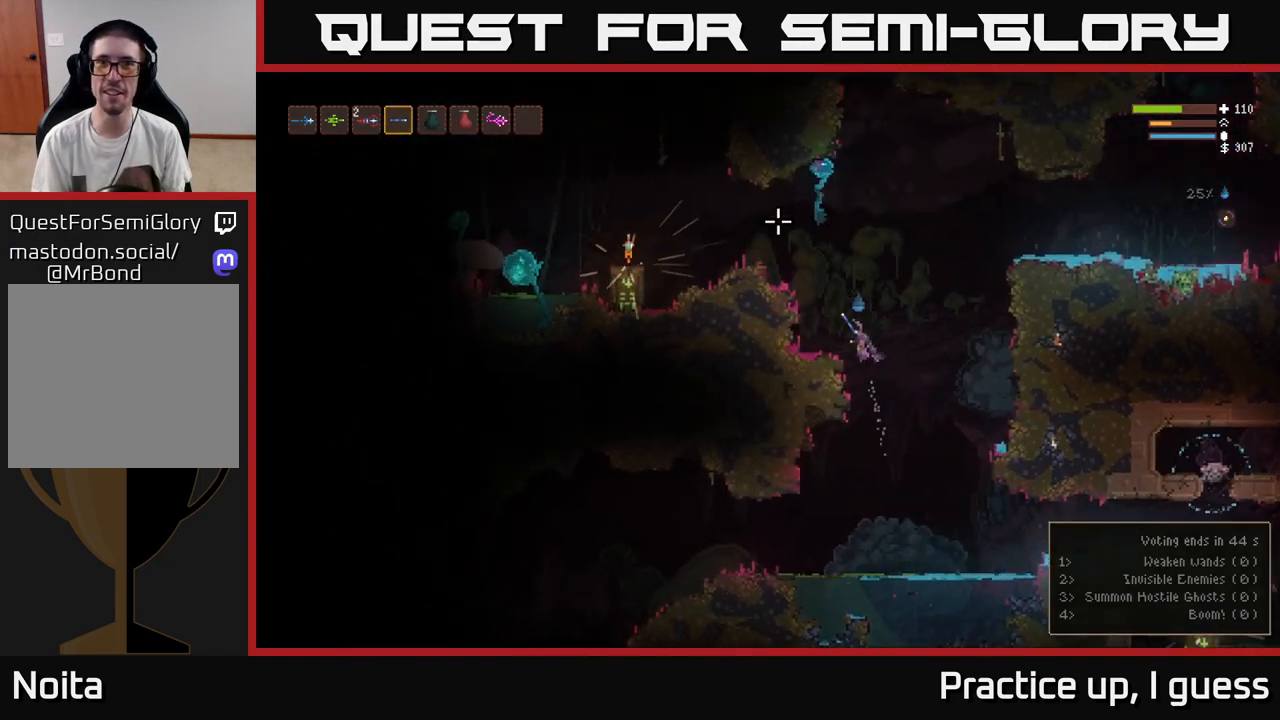
{"buttons": ["L2"], "left_stick": "center", "right_stick": "up", "events": [[67, "right_stick", "up"], [133, "left_stick", "center"], [467, "L2", "down"]]}
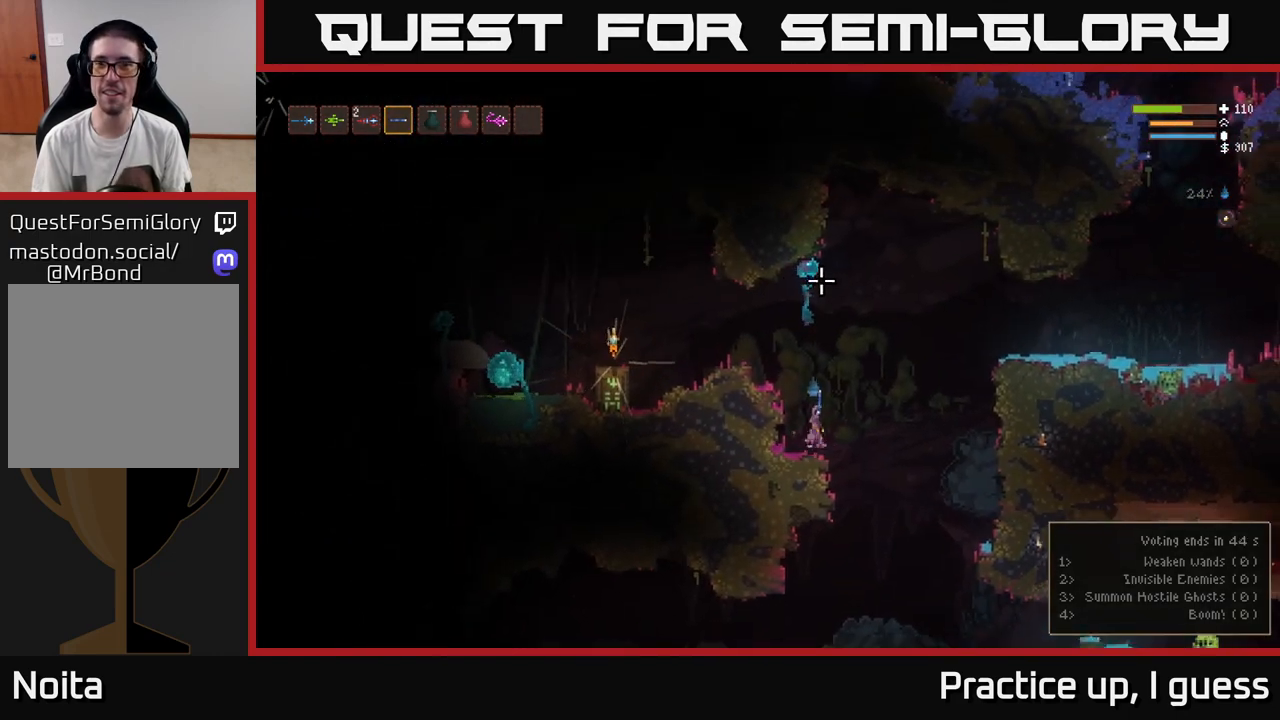
{"buttons": ["L2"], "left_stick": "left", "right_stick": "up", "events": [[67, "left_stick", "left"], [283, "L2", "up"], [450, "L2", "down"]]}
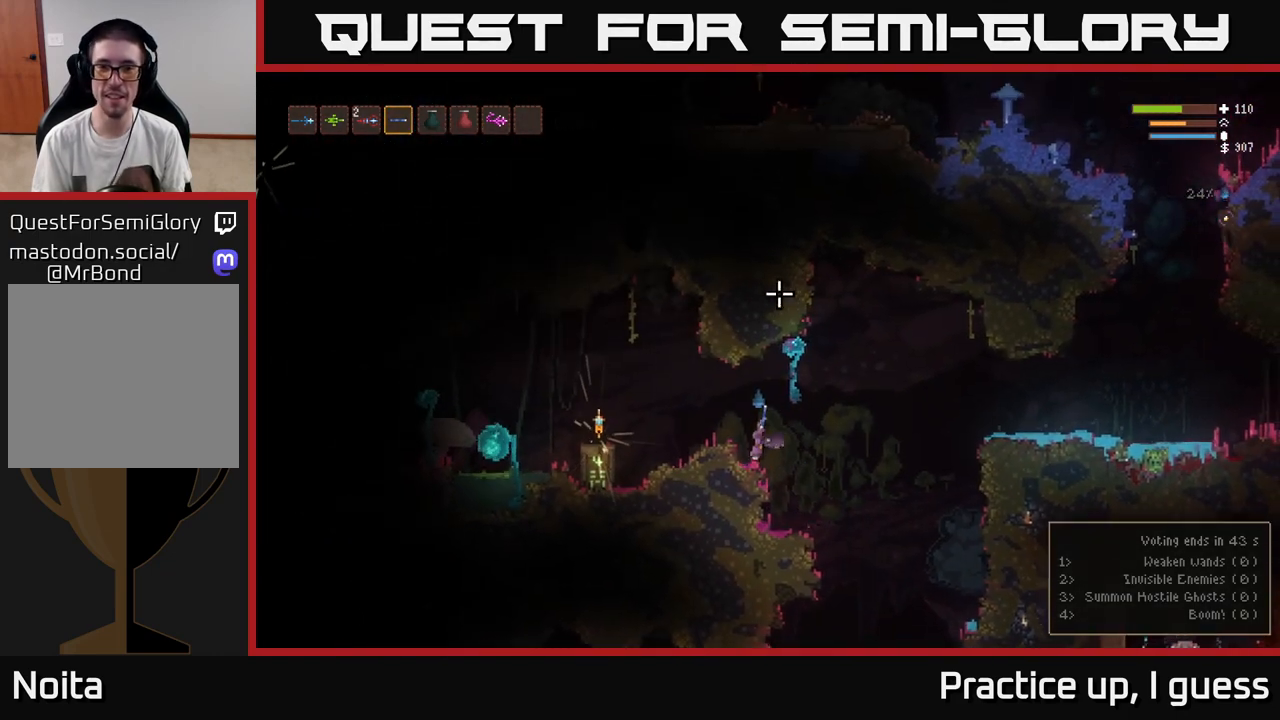
{"buttons": ["L2"], "left_stick": "left", "right_stick": "center", "events": [[50, "L2", "up"], [100, "right_stick", "left"], [400, "right_stick", "center"], [500, "L2", "down"]]}
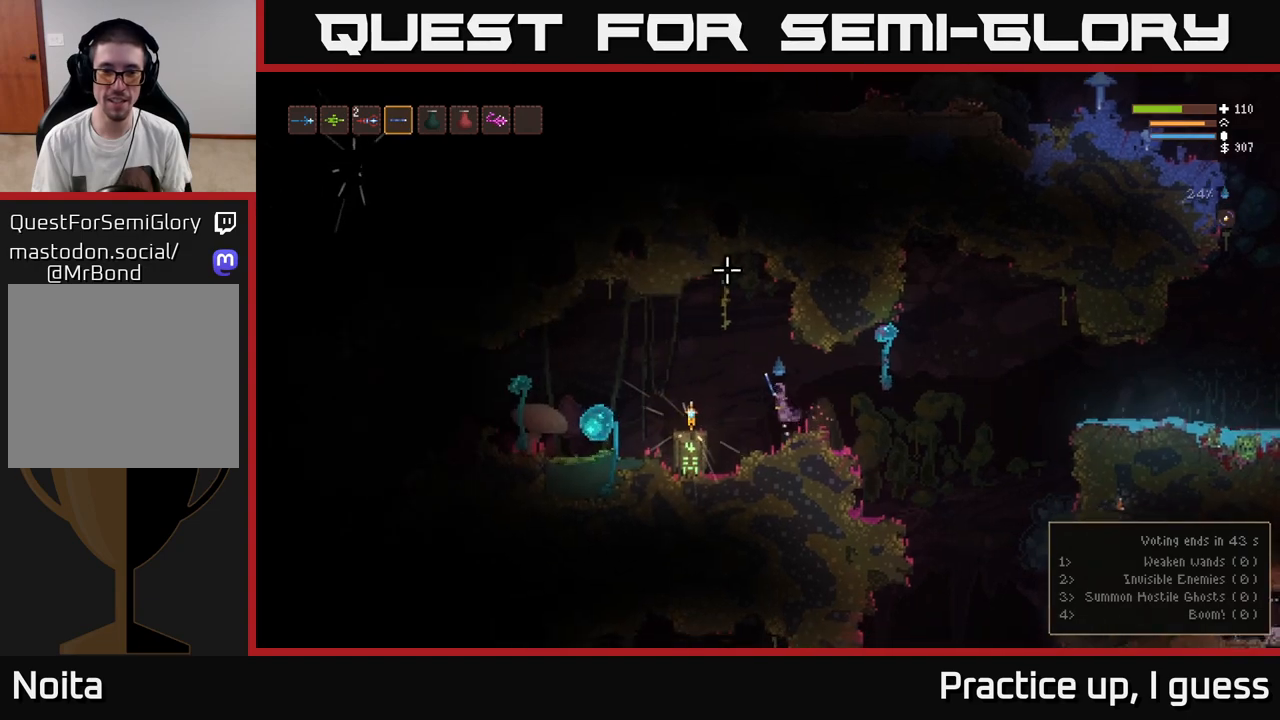
{"buttons": [], "left_stick": "left", "right_stick": "center", "events": [[117, "L2", "up"]]}
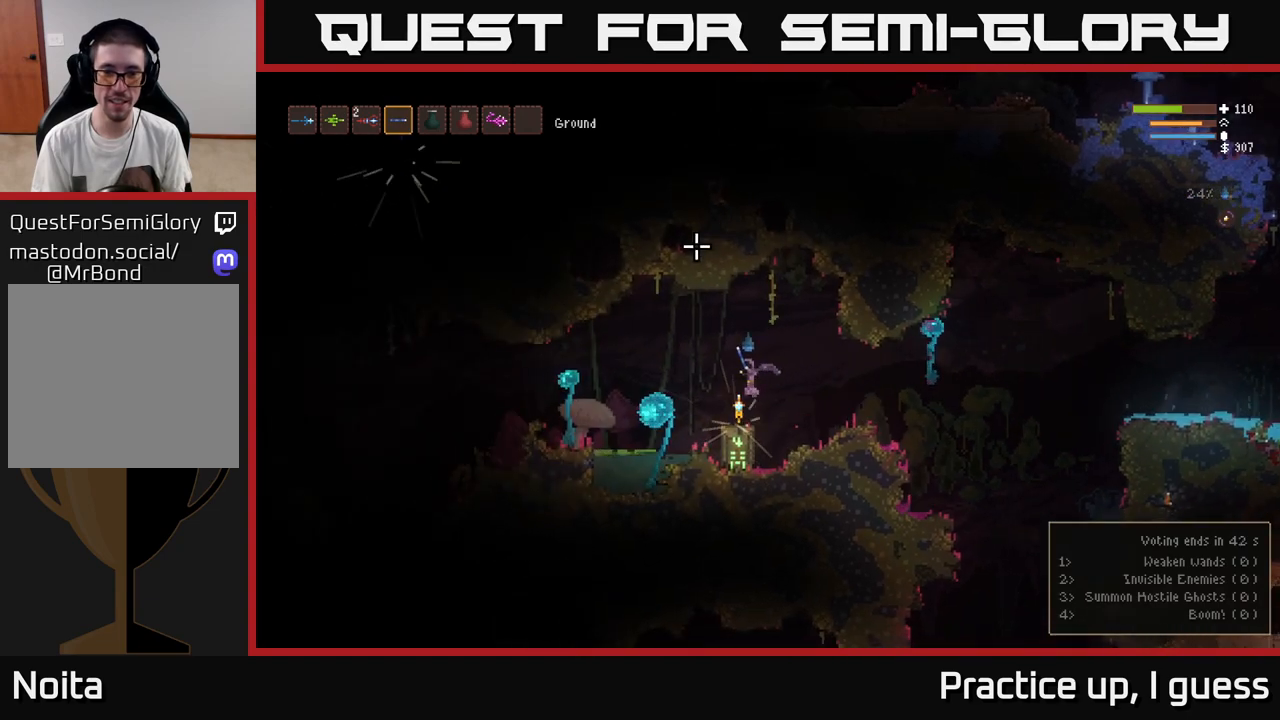
{"buttons": [], "left_stick": "center", "right_stick": "center", "events": [[33, "left_stick", "center"], [133, "A", "down"], [200, "A", "up"]]}